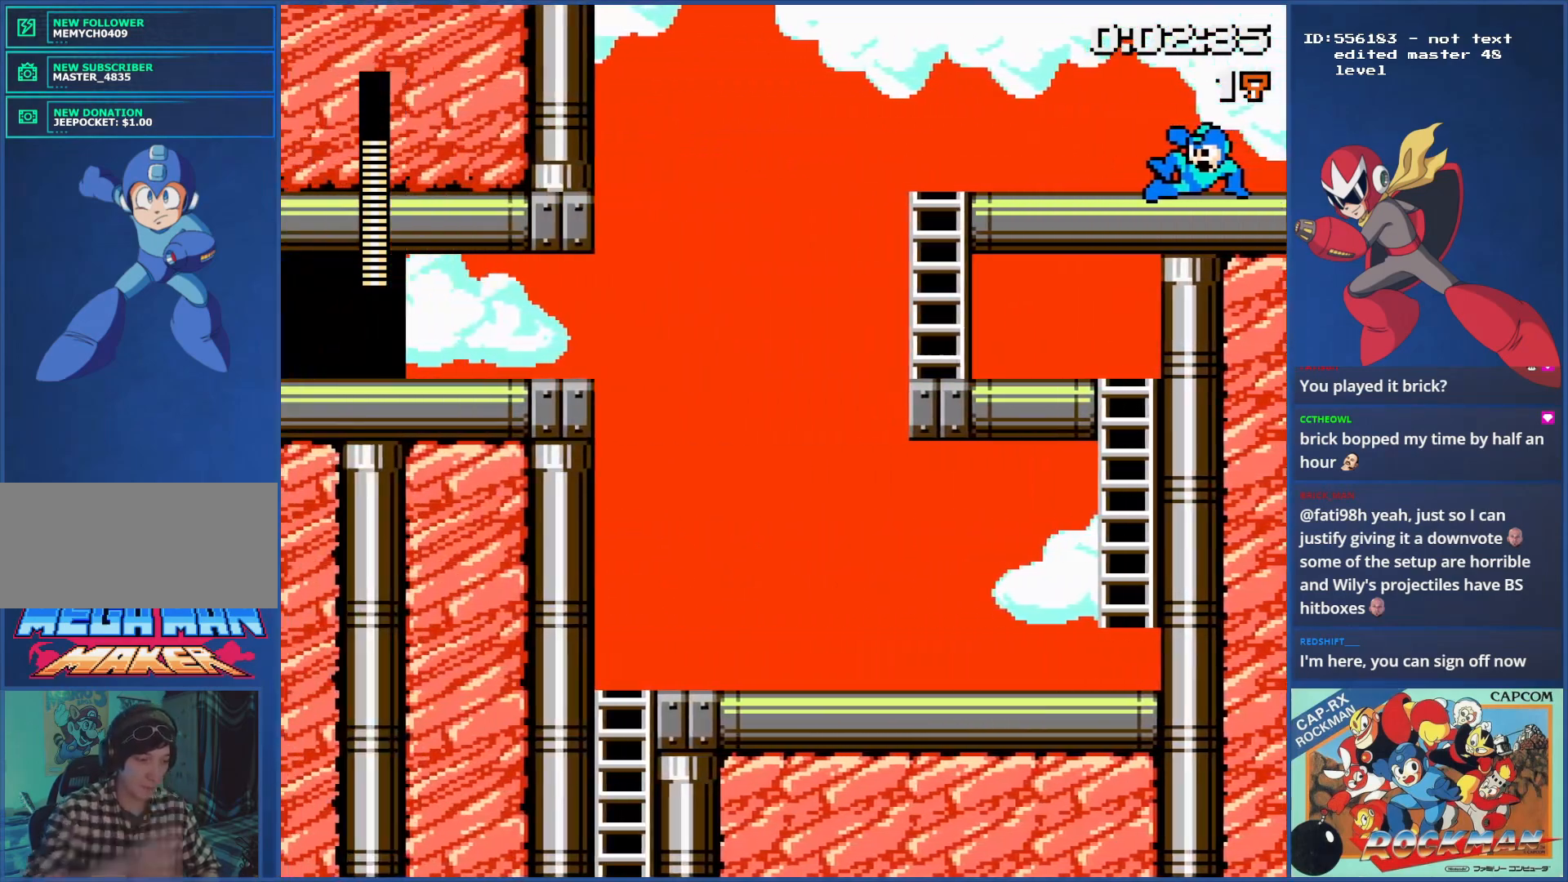
Gameplay with a controller (PlayStation layout); each line is a JSON object with the inputs held at the frame after it. "events" lists button and stick changes between this image and that frame as [ms after this image, input, new state], when the widget could be followed in between. Not read: L2 L3 R2 R3.
{"buttons": [], "events": []}
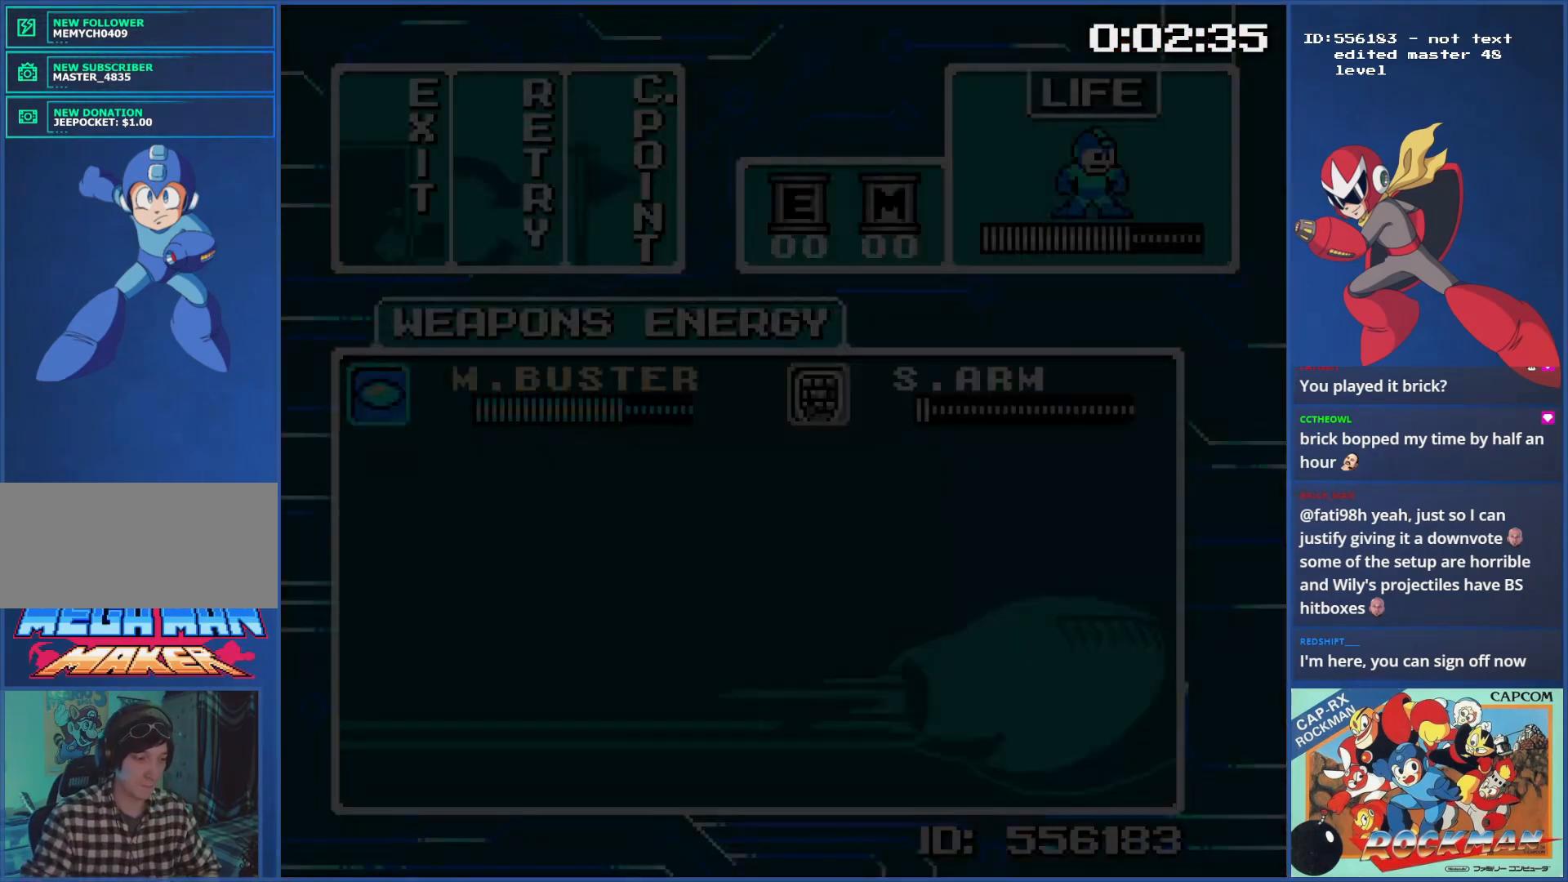
{"buttons": [], "events": []}
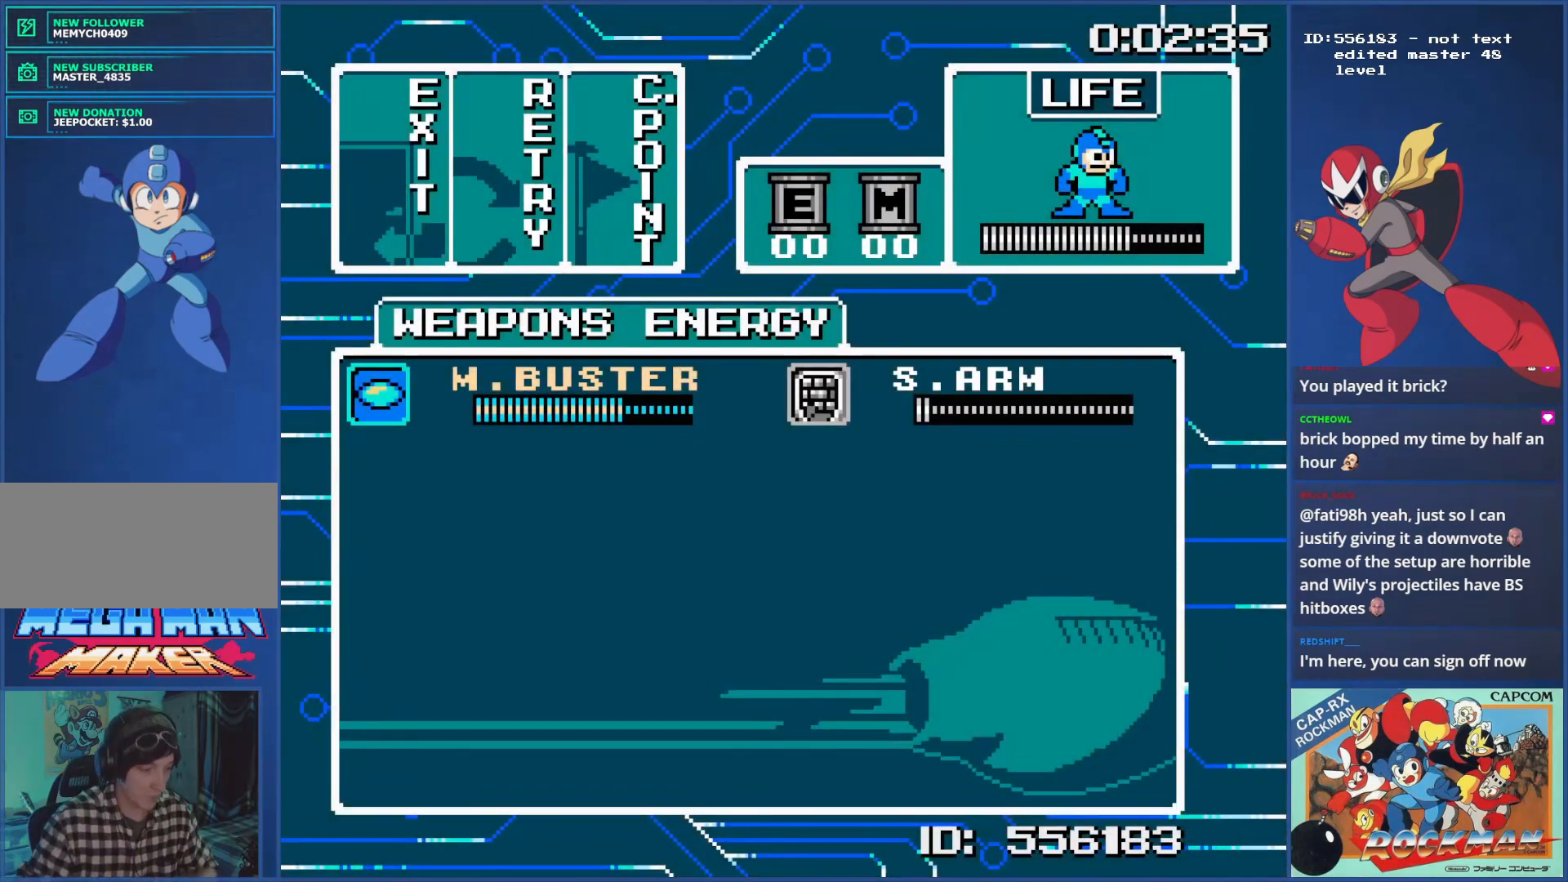
{"buttons": [], "events": []}
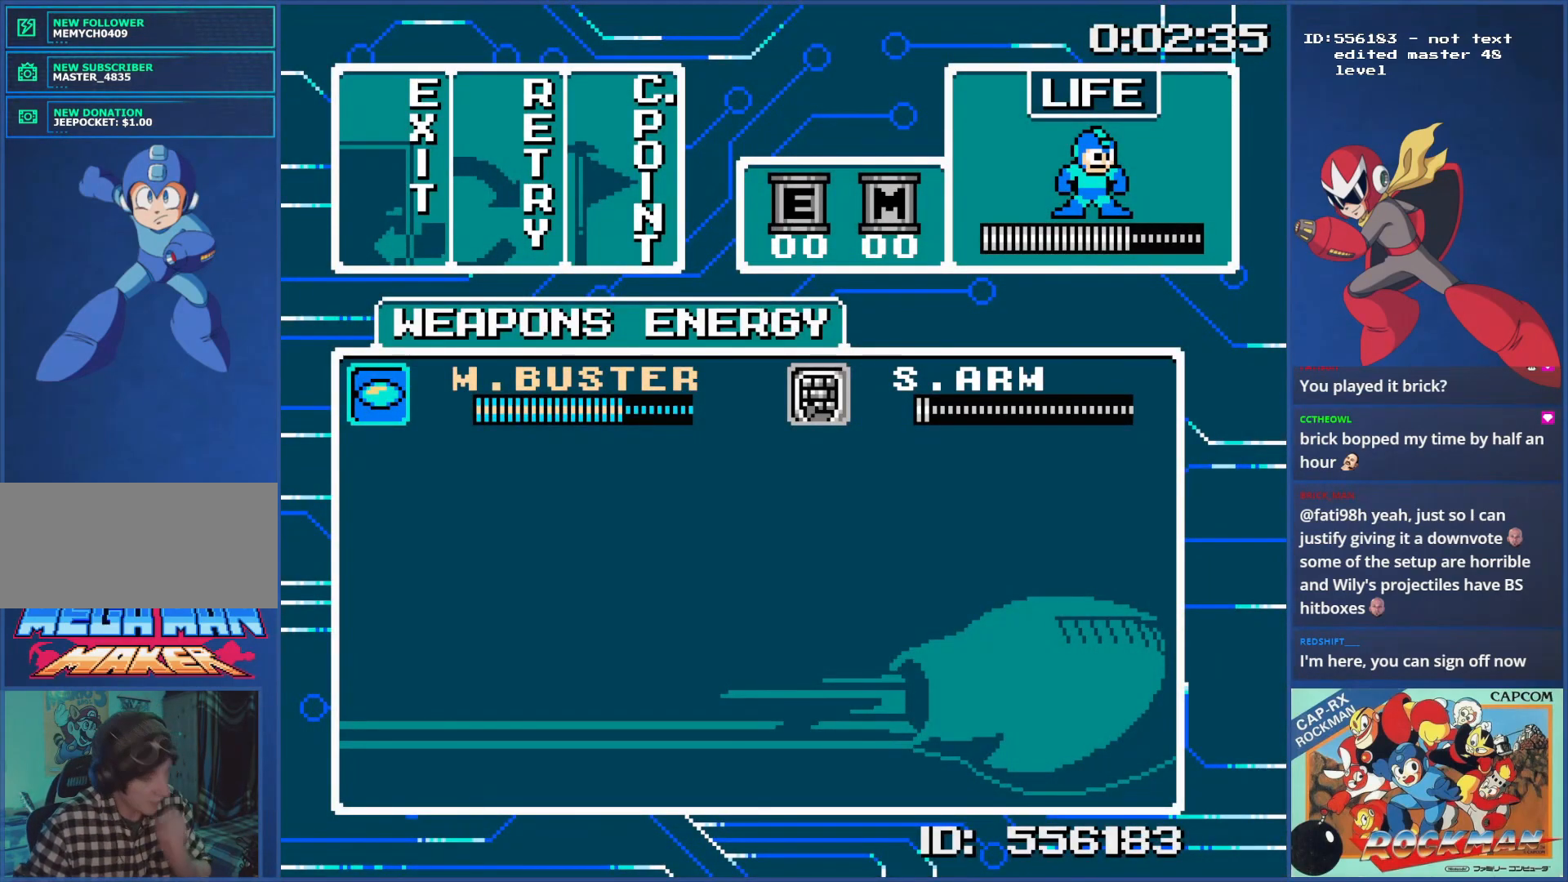
{"buttons": [], "events": []}
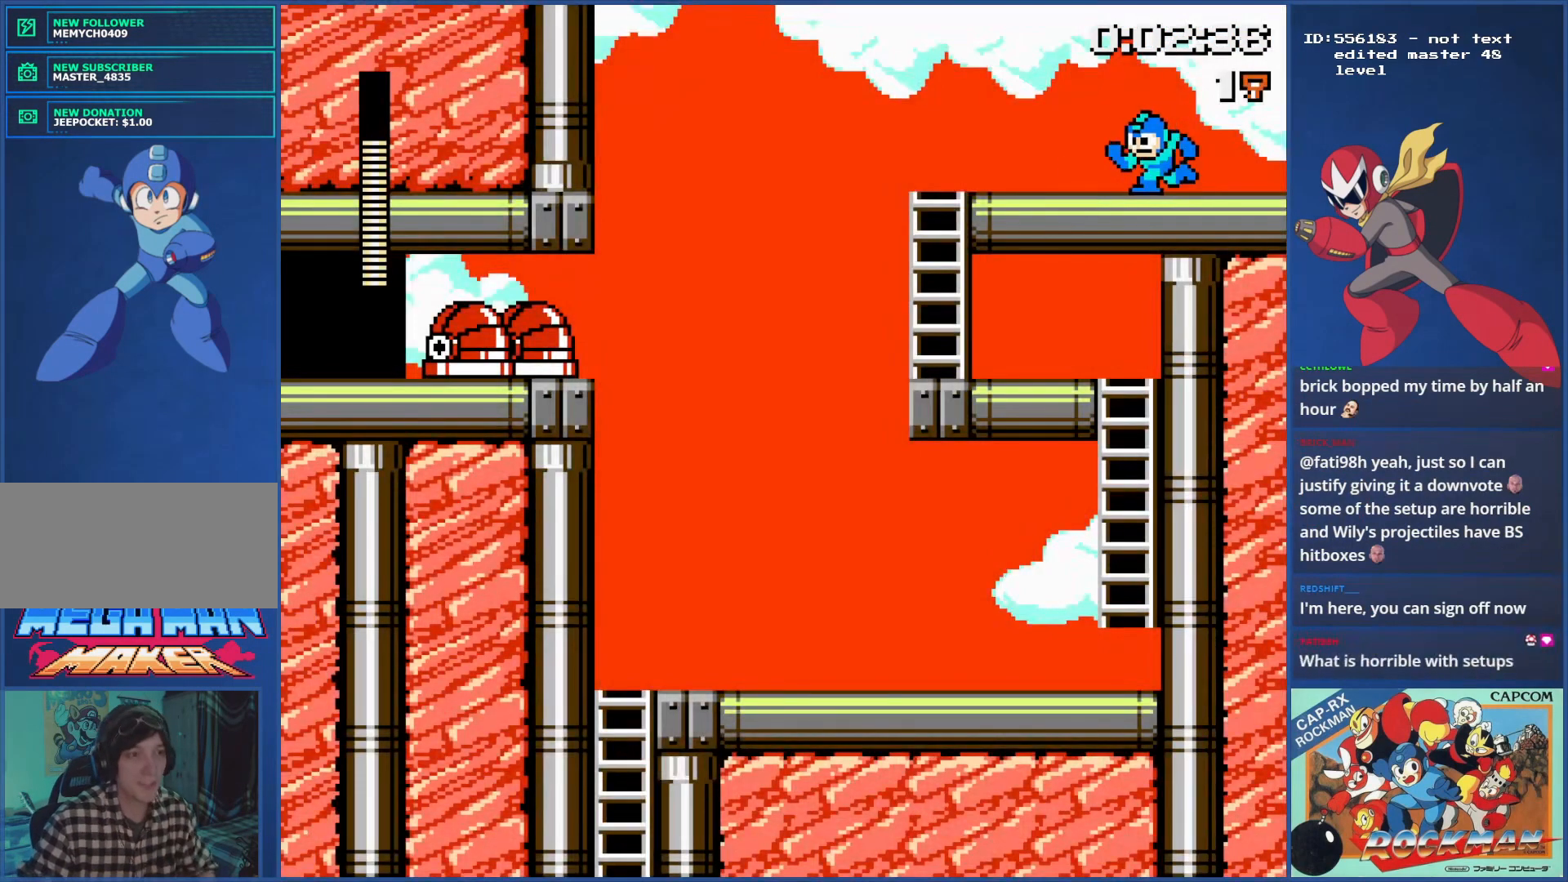
{"buttons": ["CIRCLE"], "events": [[17, "CIRCLE", "down"], [117, "CIRCLE", "up"], [183, "CIRCLE", "down"], [267, "CIRCLE", "up"], [317, "CIRCLE", "down"], [400, "CIRCLE", "up"], [467, "CIRCLE", "down"]]}
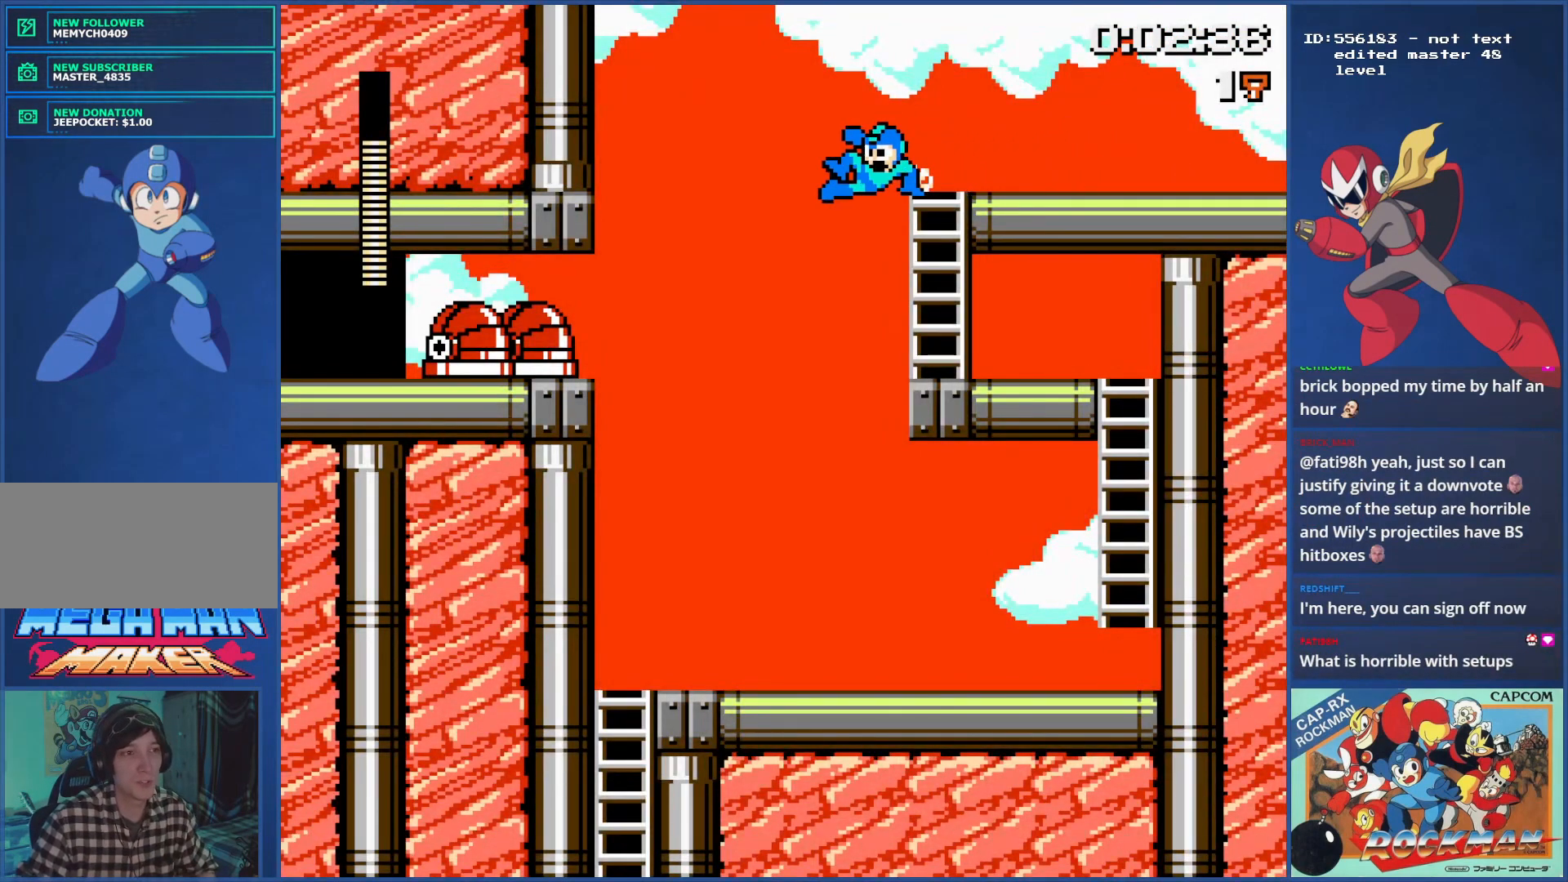
{"buttons": [], "events": [[51, "CIRCLE", "up"], [101, "CIRCLE", "down"], [201, "CIRCLE", "up"]]}
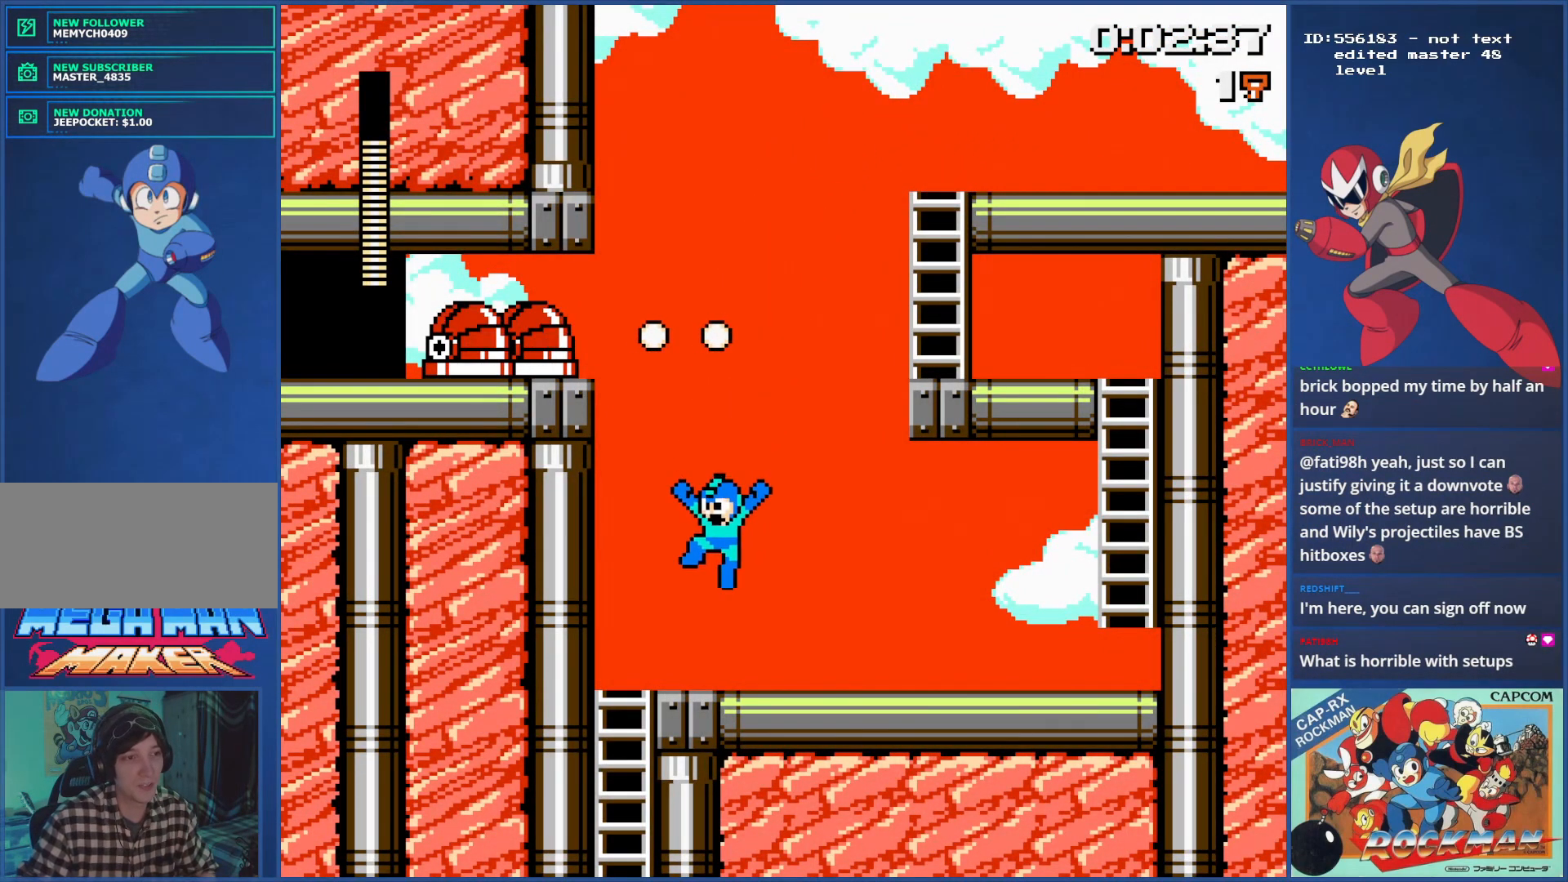
{"buttons": ["CROSS"], "events": [[417, "CROSS", "down"]]}
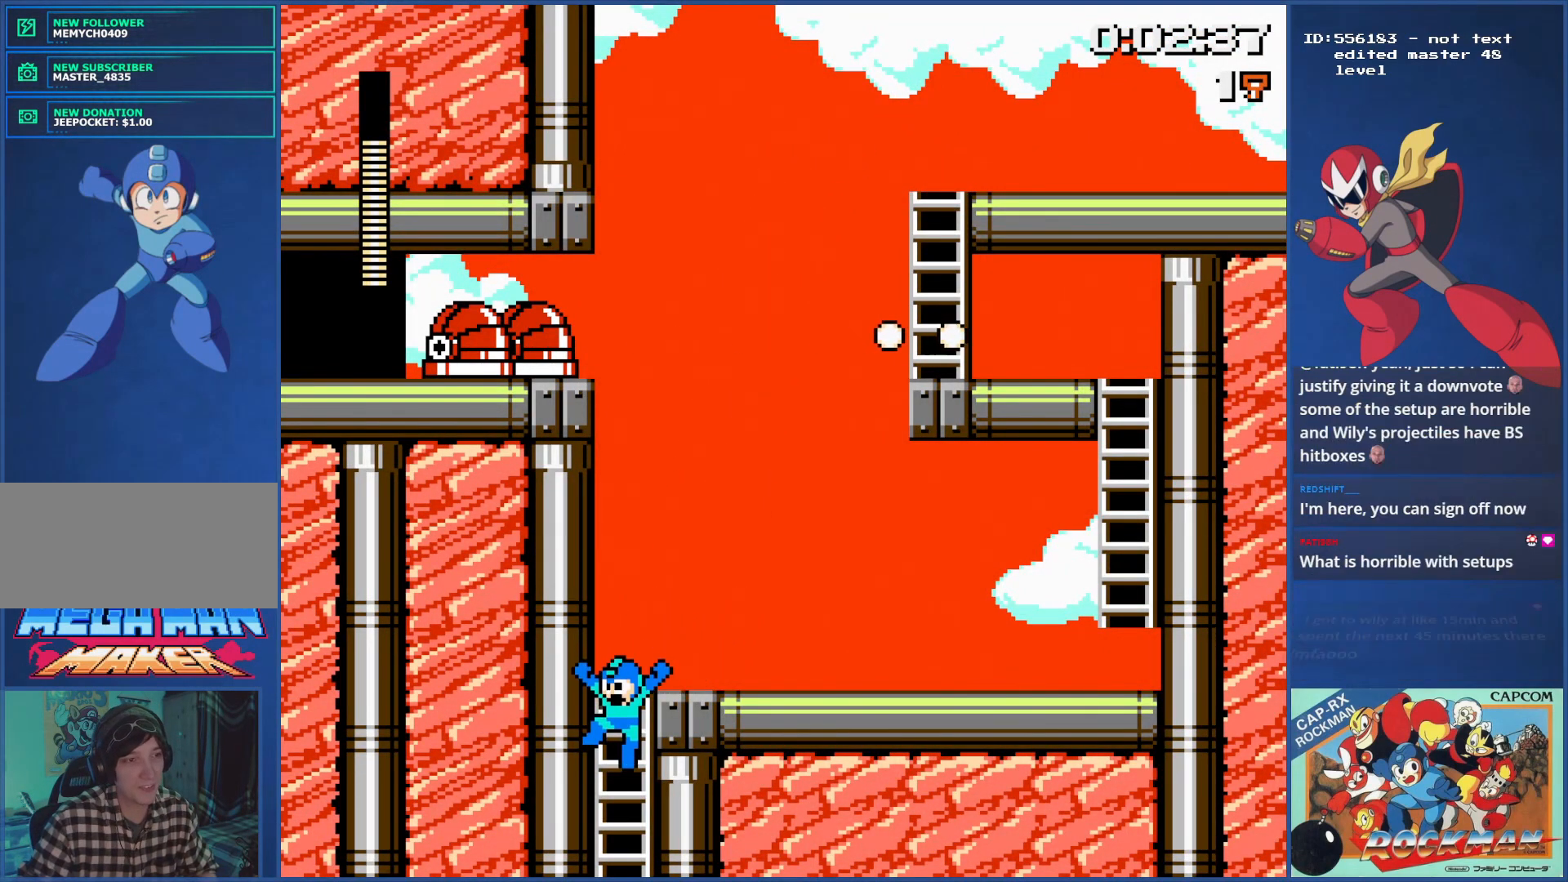
{"buttons": [], "events": [[17, "CROSS", "up"]]}